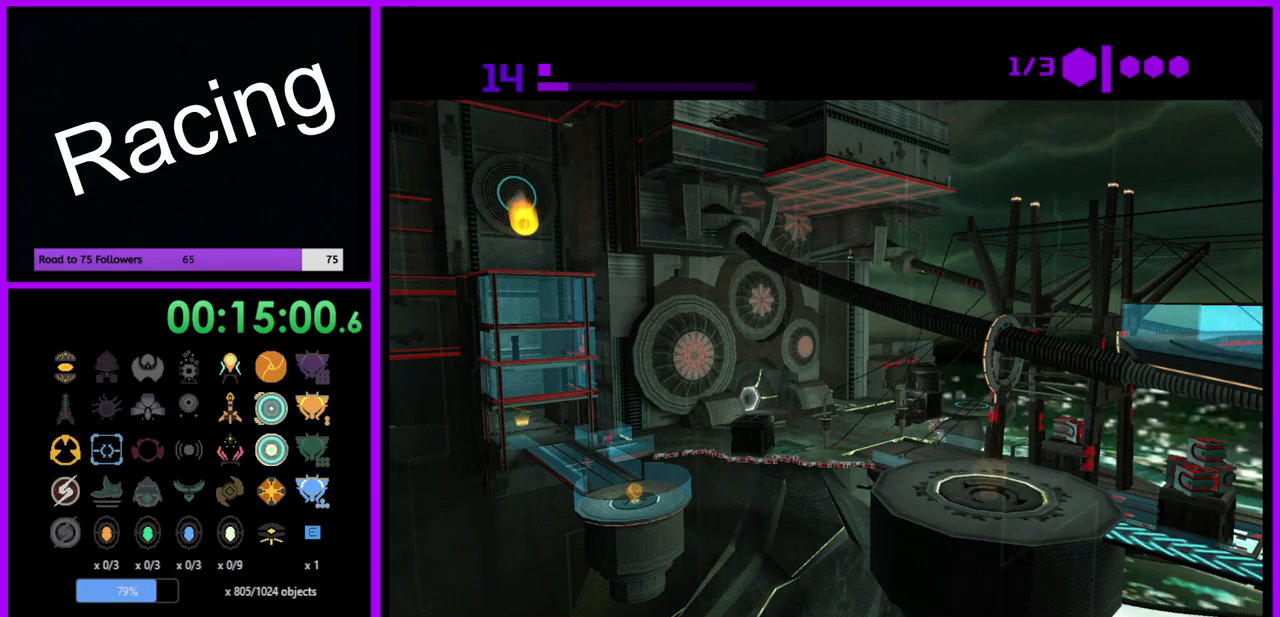
Gameplay with a controller (Nintendo layout); each line is a JSON object with the inputs held at the frame after it. "events" lists button and stick changes between this image and that frame as [ms after this image, input, new state], when the widget could be followed in between. Not read: L3 R3.
{"buttons": [], "left_stick": "center", "right_stick": "center", "events": []}
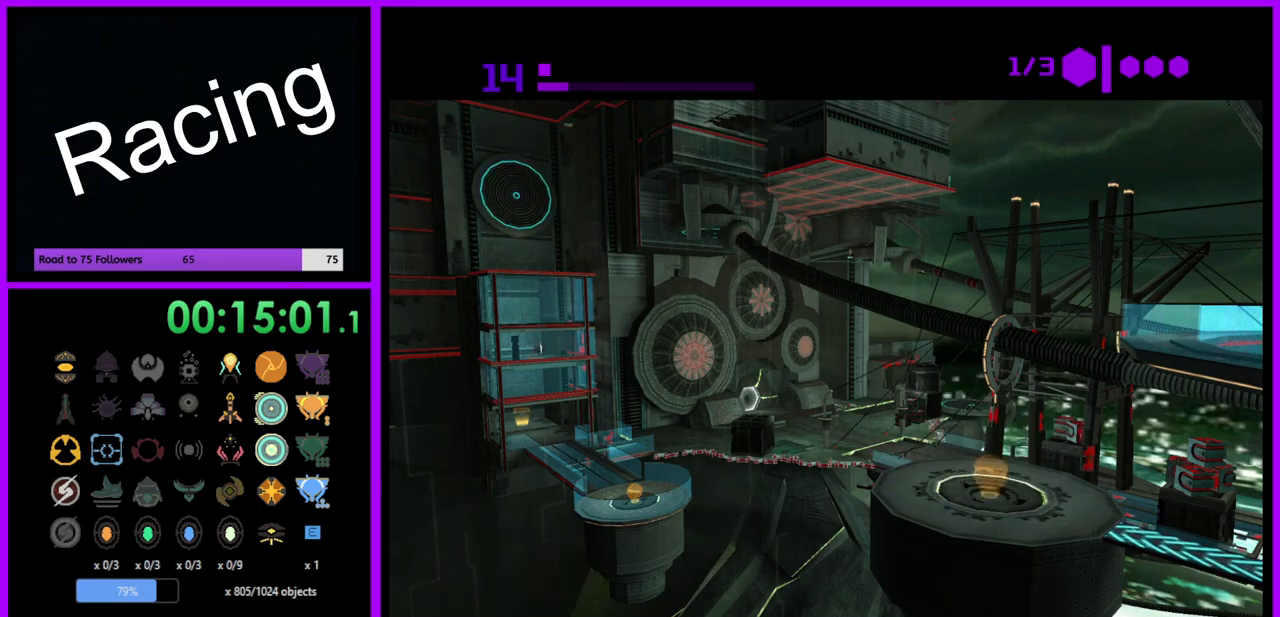
{"buttons": [], "left_stick": "up", "right_stick": "center", "events": [[467, "left_stick", "up"]]}
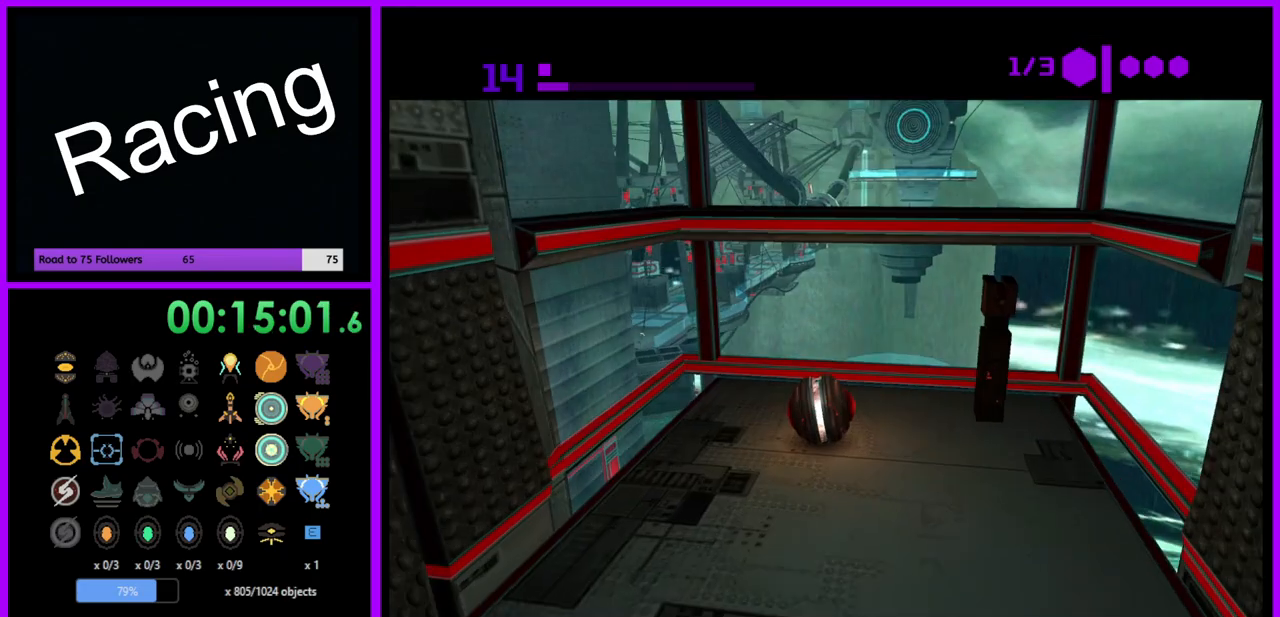
{"buttons": [], "left_stick": "down", "right_stick": "center", "events": [[83, "left_stick", "center"], [150, "left_stick", "down"]]}
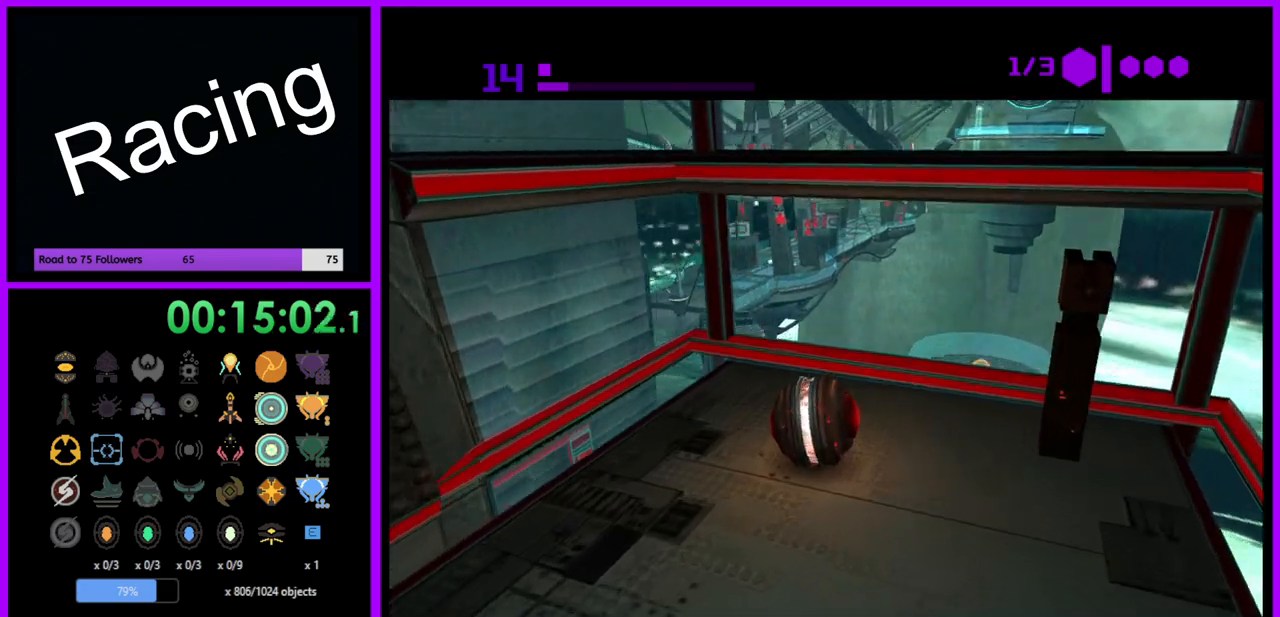
{"buttons": [], "left_stick": "down-left", "right_stick": "center", "events": [[50, "left_stick", "center"], [167, "left_stick", "down"], [233, "left_stick", "down-left"]]}
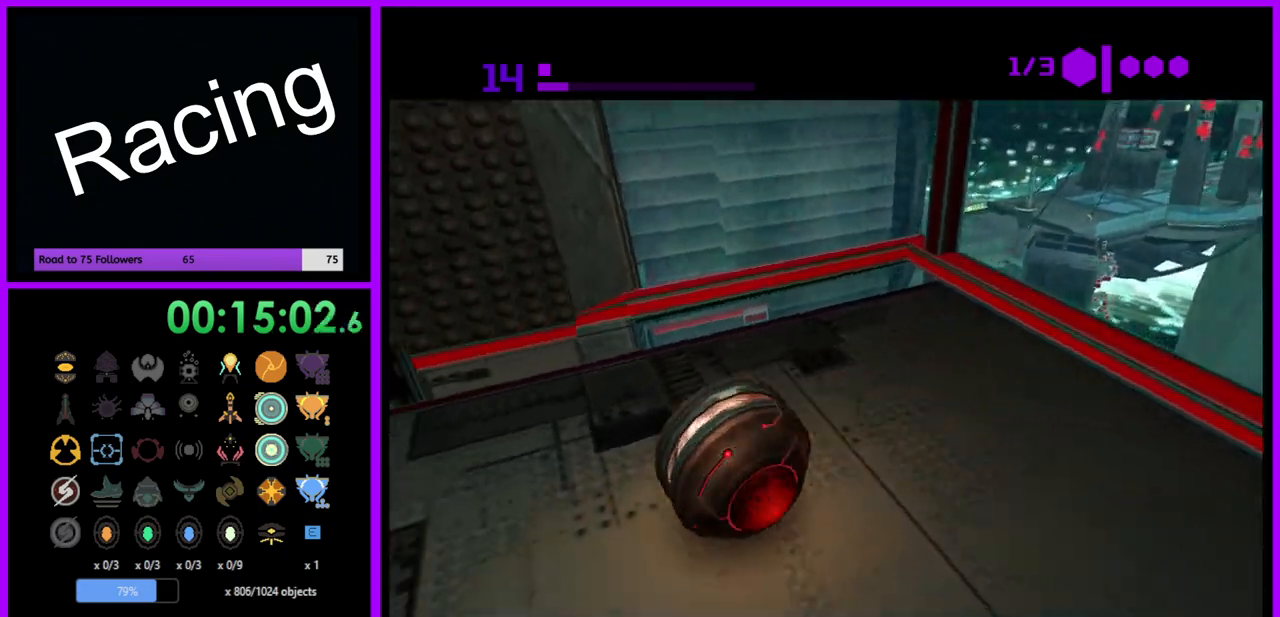
{"buttons": [], "left_stick": "center", "right_stick": "center", "events": [[67, "left_stick", "center"], [133, "left_stick", "up-right"], [300, "left_stick", "center"]]}
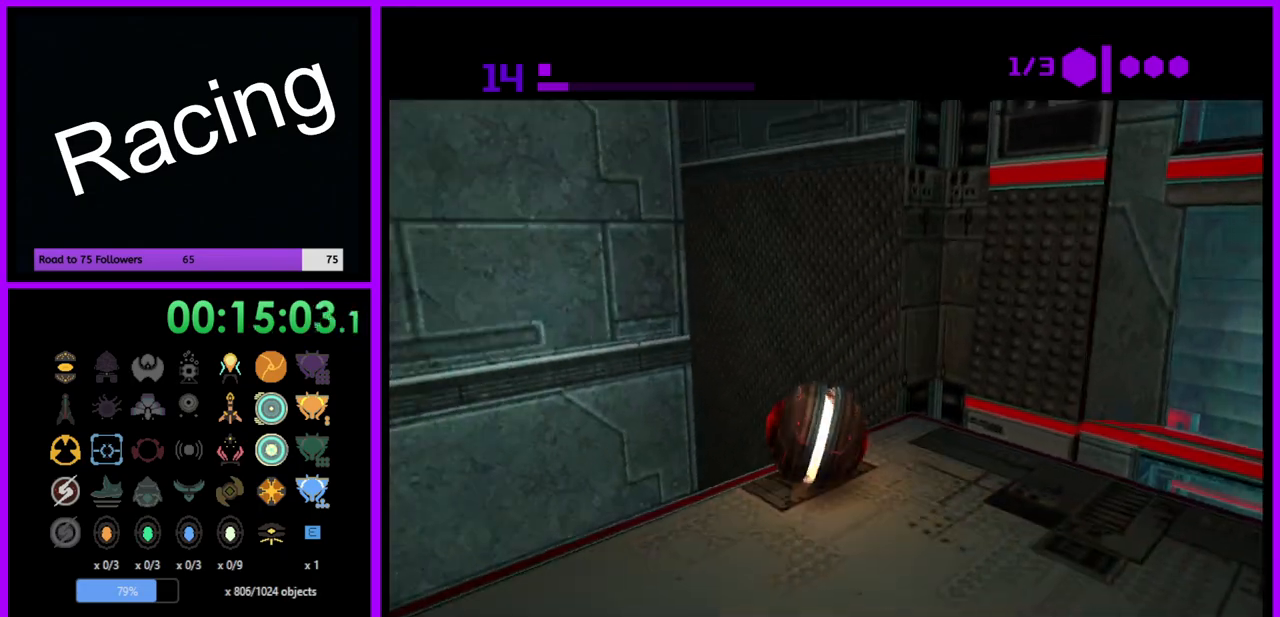
{"buttons": [], "left_stick": "left", "right_stick": "center", "events": [[83, "left_stick", "down-right"], [217, "left_stick", "center"], [317, "left_stick", "left"]]}
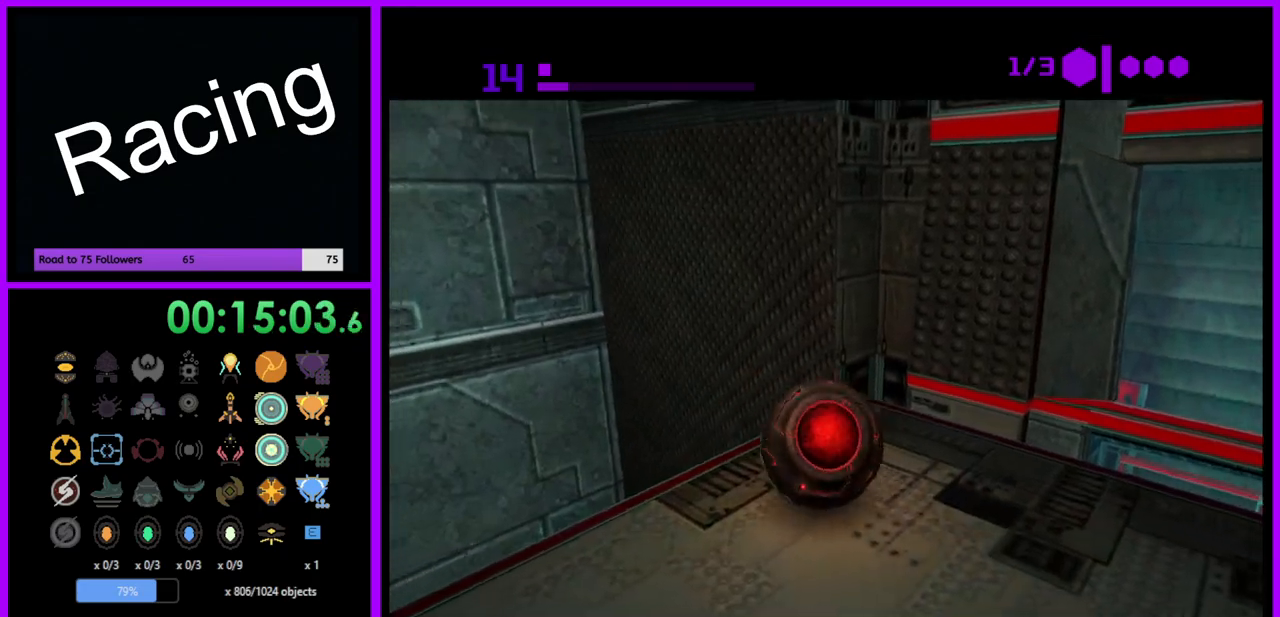
{"buttons": [], "left_stick": "up-left", "right_stick": "center", "events": [[50, "left_stick", "up-left"]]}
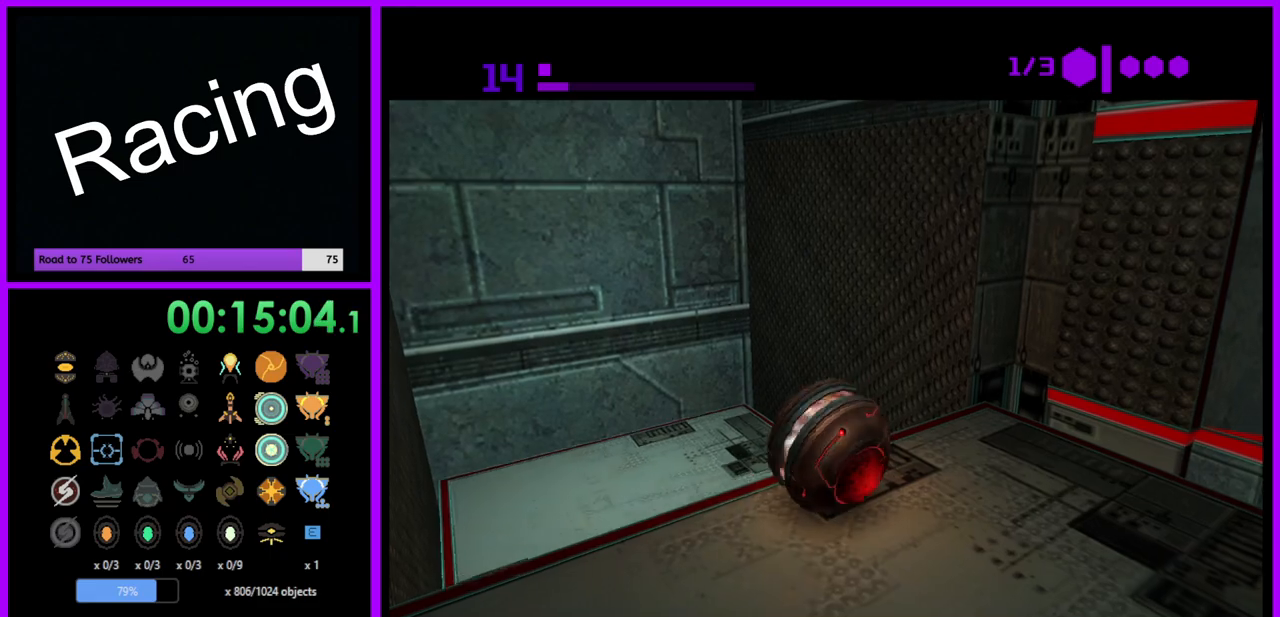
{"buttons": [], "left_stick": "up-left", "right_stick": "center", "events": []}
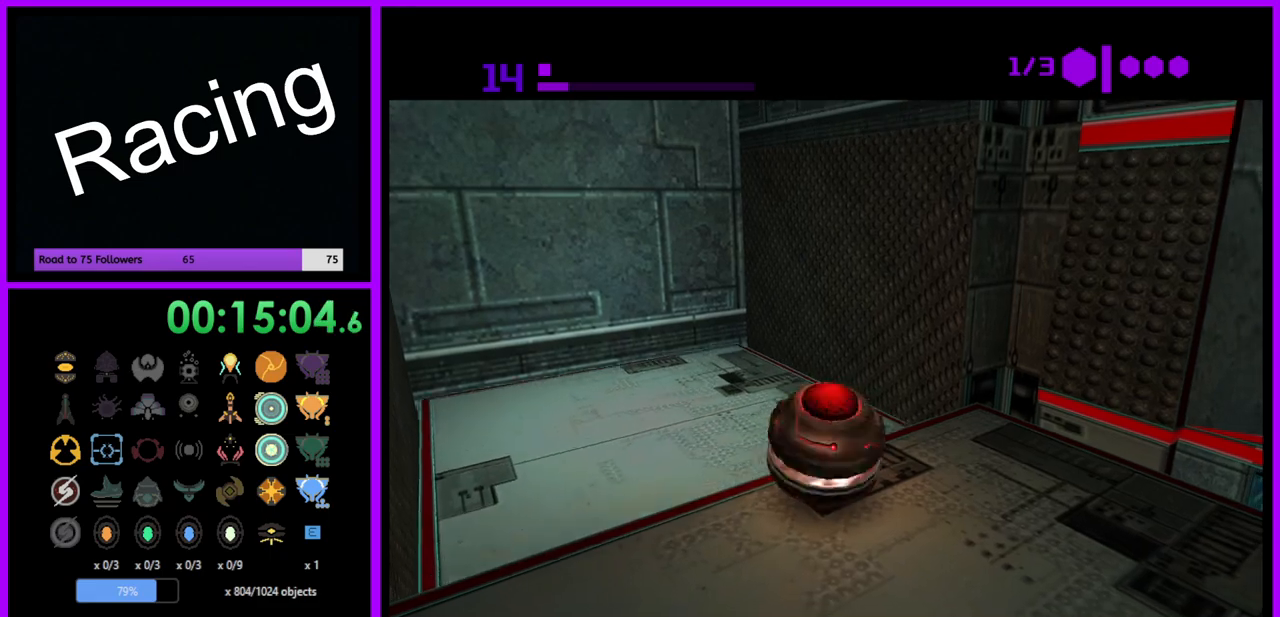
{"buttons": [], "left_stick": "center", "right_stick": "center", "events": [[333, "left_stick", "center"]]}
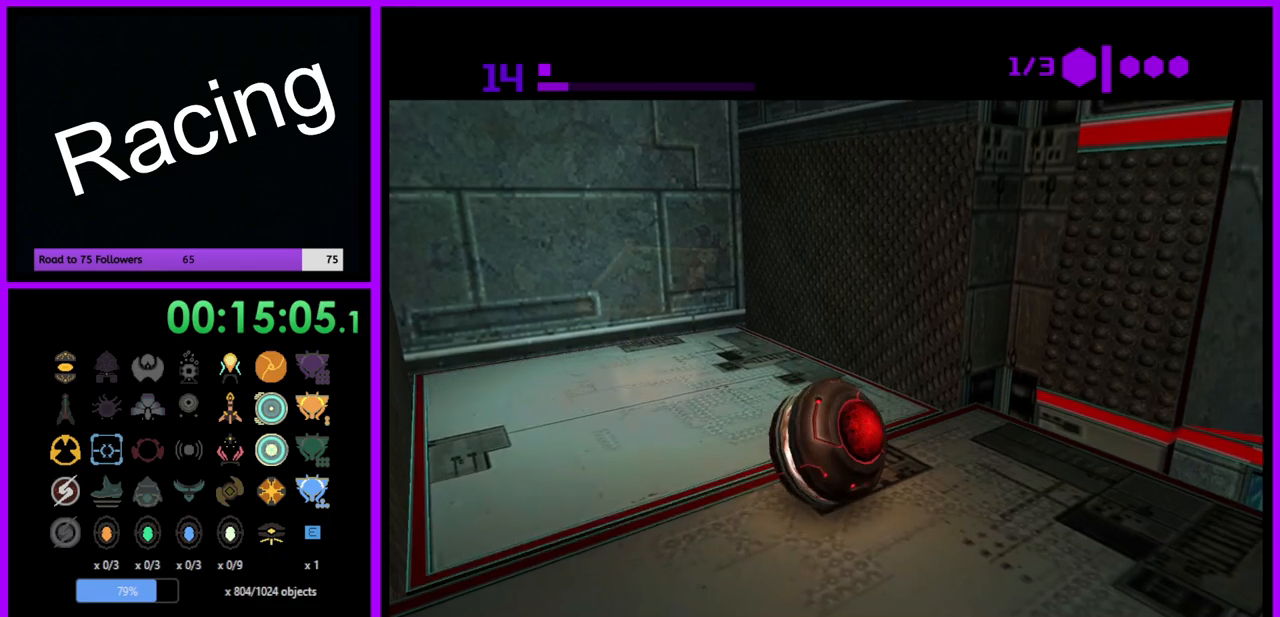
{"buttons": [], "left_stick": "up-left", "right_stick": "center", "events": [[217, "left_stick", "up-left"]]}
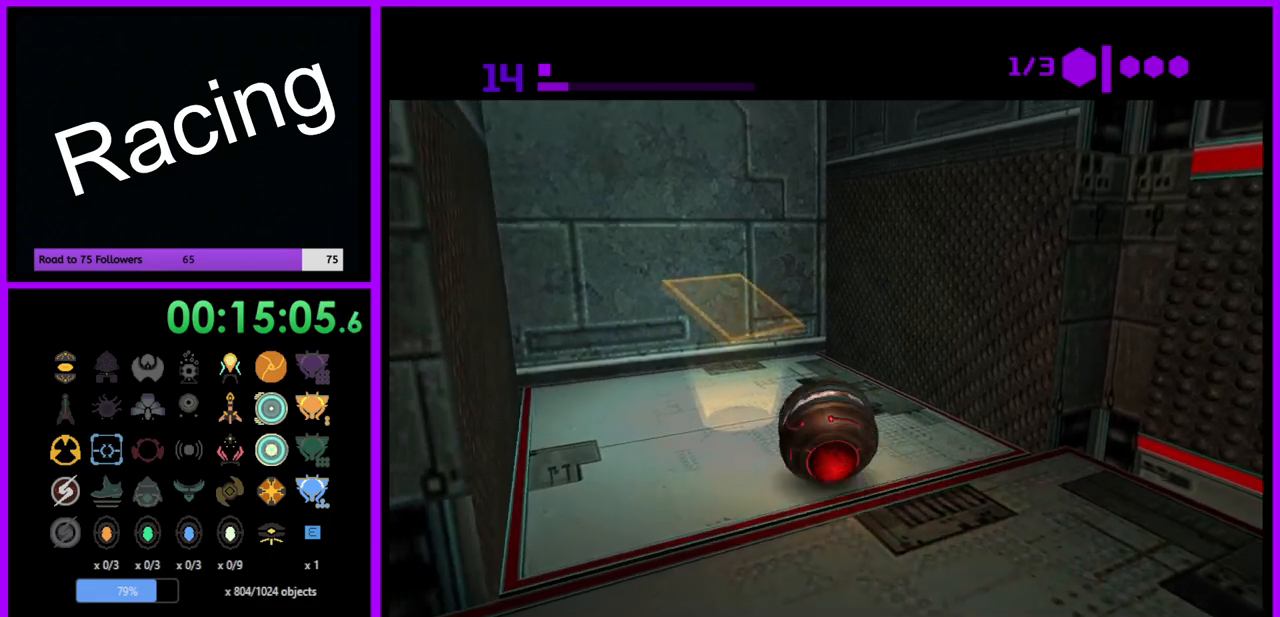
{"buttons": [], "left_stick": "center", "right_stick": "center", "events": [[167, "left_stick", "center"], [283, "left_stick", "down-right"], [467, "left_stick", "center"]]}
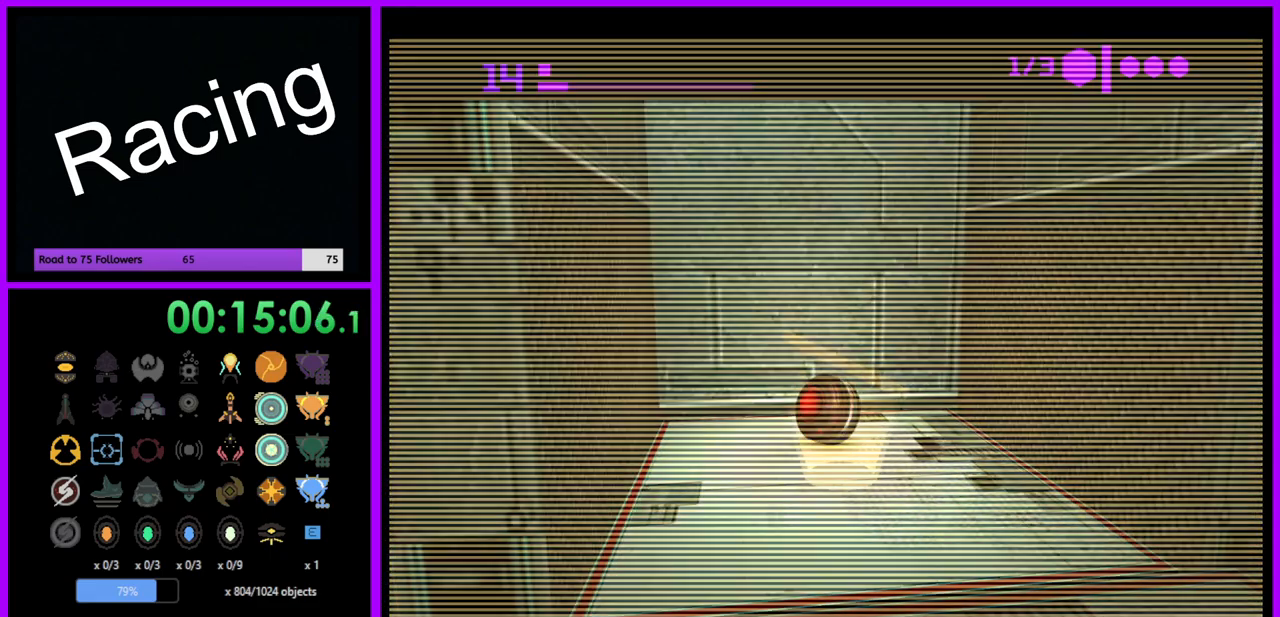
{"buttons": [], "left_stick": "center", "right_stick": "center", "events": [[267, "left_stick", "down"], [400, "left_stick", "down-right"], [500, "left_stick", "center"]]}
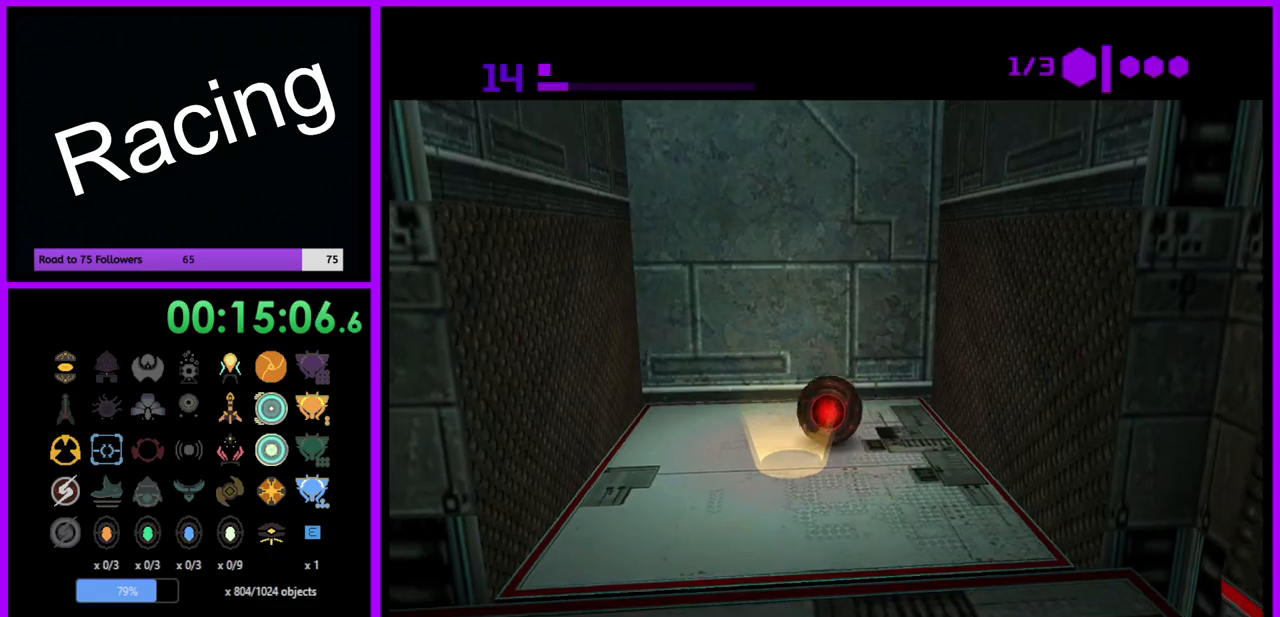
{"buttons": [], "left_stick": "center", "right_stick": "center", "events": [[167, "left_stick", "up-left"], [283, "left_stick", "center"]]}
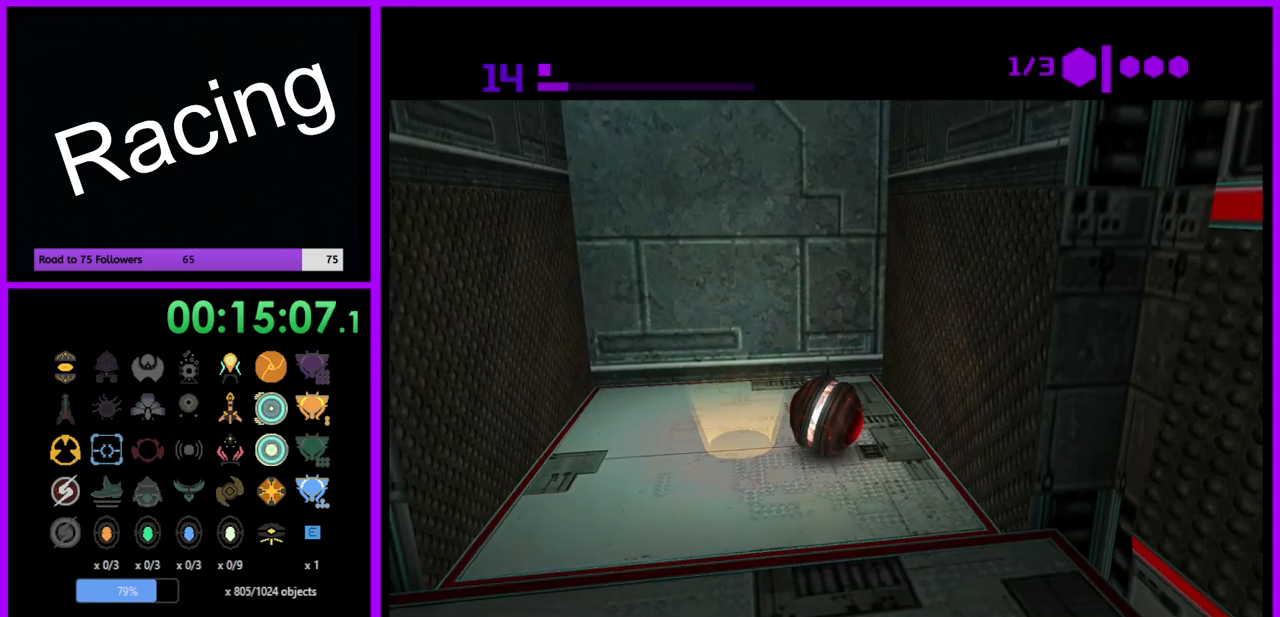
{"buttons": [], "left_stick": "down", "right_stick": "center", "events": [[383, "left_stick", "down"]]}
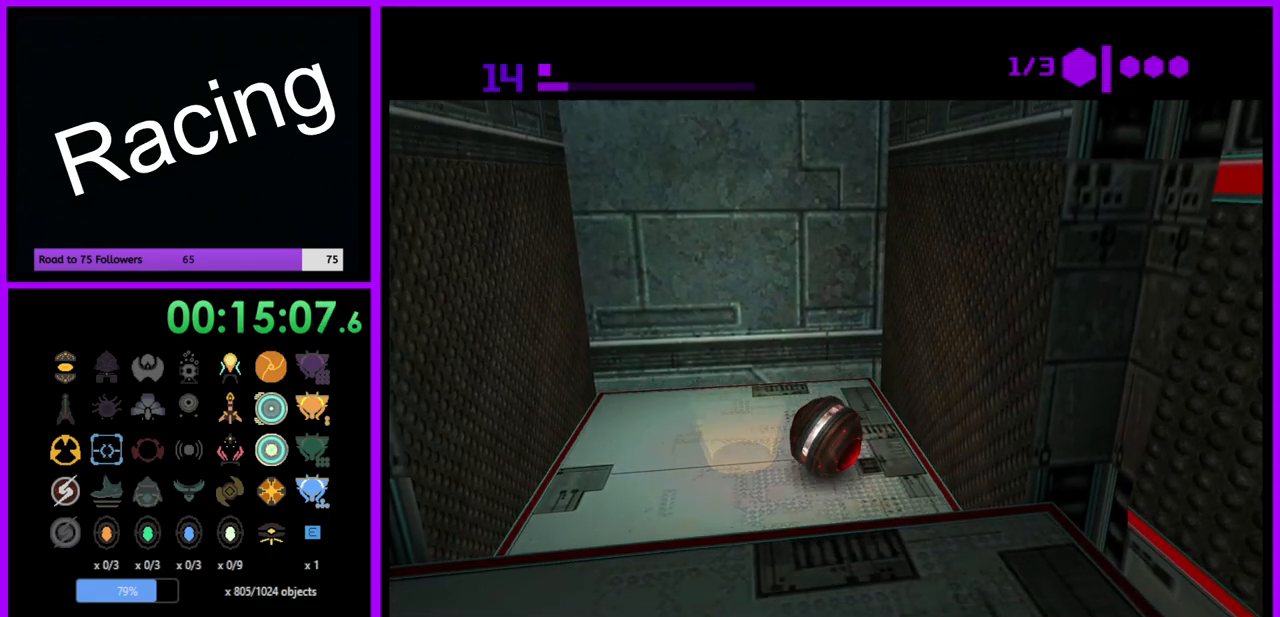
{"buttons": [], "left_stick": "down-right", "right_stick": "center", "events": [[100, "left_stick", "center"], [233, "left_stick", "down-right"]]}
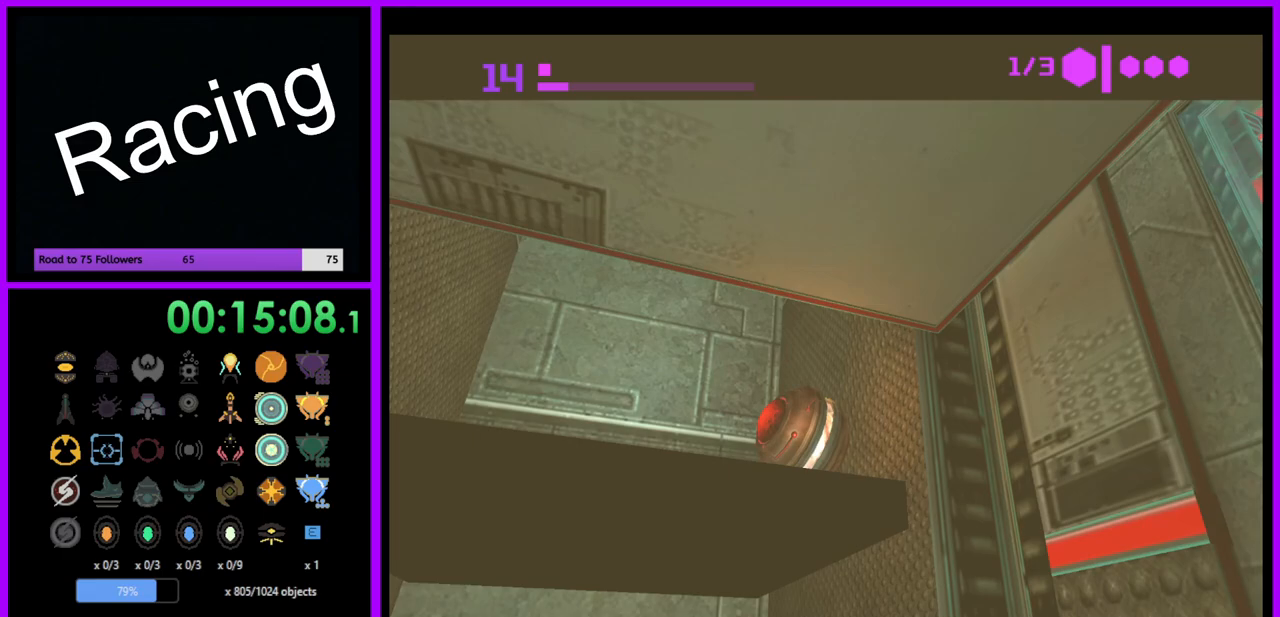
{"buttons": [], "left_stick": "down-right", "right_stick": "center", "events": [[300, "left_stick", "down"], [467, "left_stick", "down-right"]]}
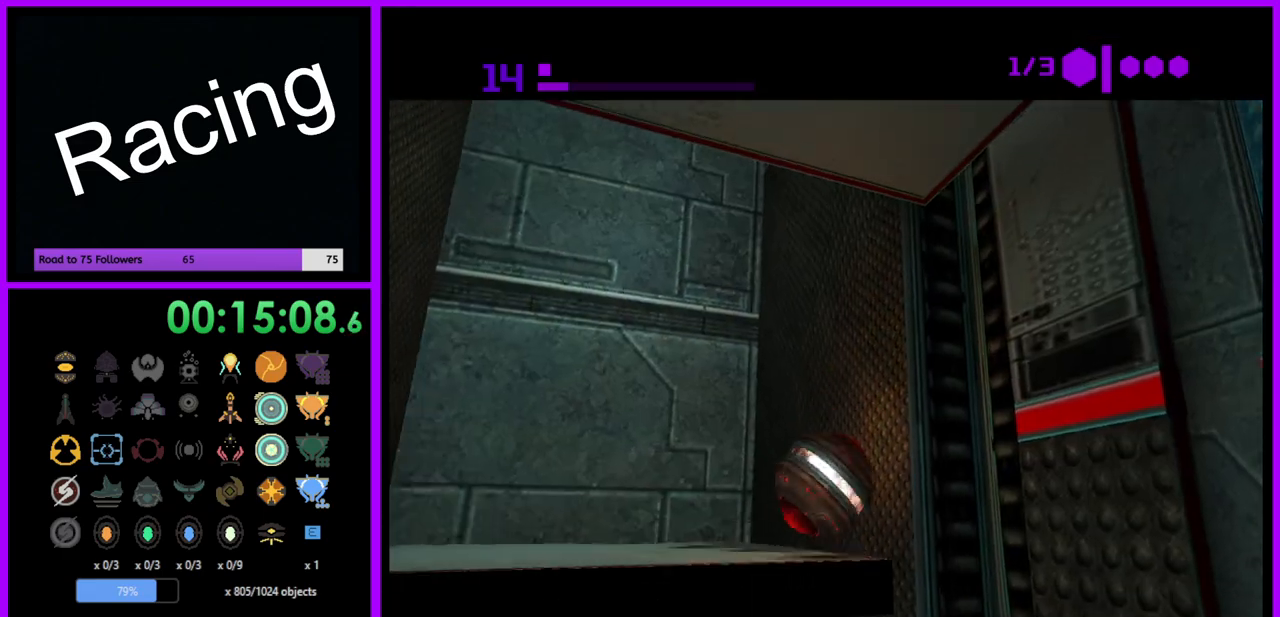
{"buttons": [], "left_stick": "down", "right_stick": "center", "events": [[233, "left_stick", "down"]]}
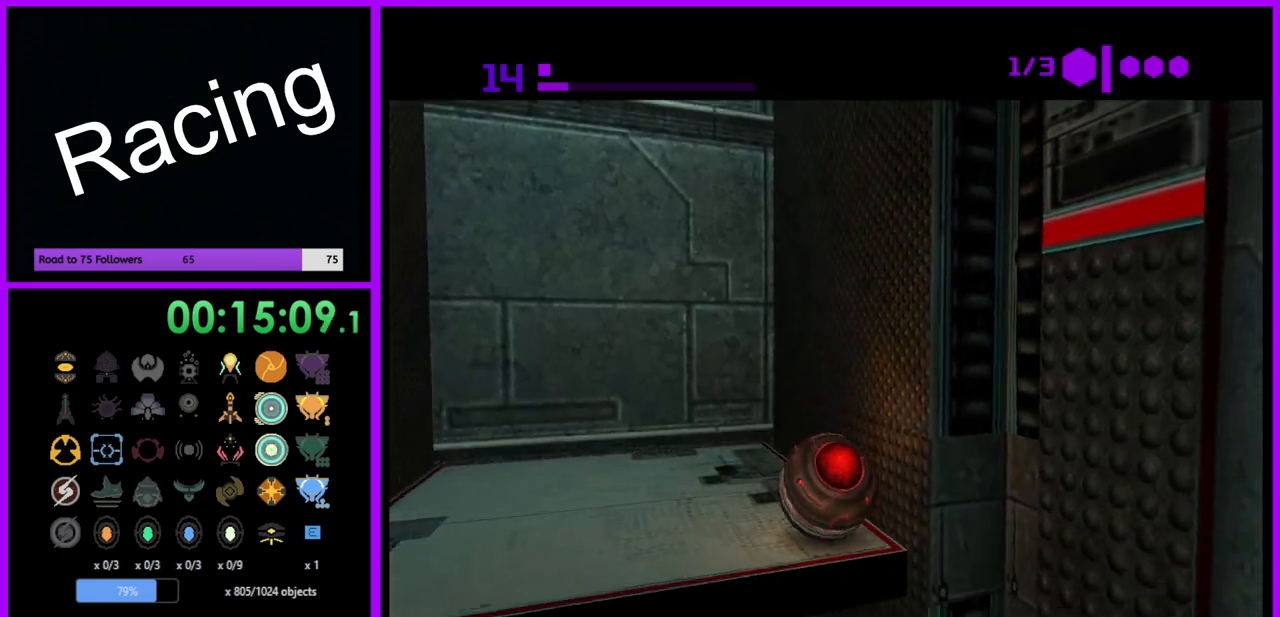
{"buttons": [], "left_stick": "down-right", "right_stick": "center", "events": [[383, "left_stick", "down-right"]]}
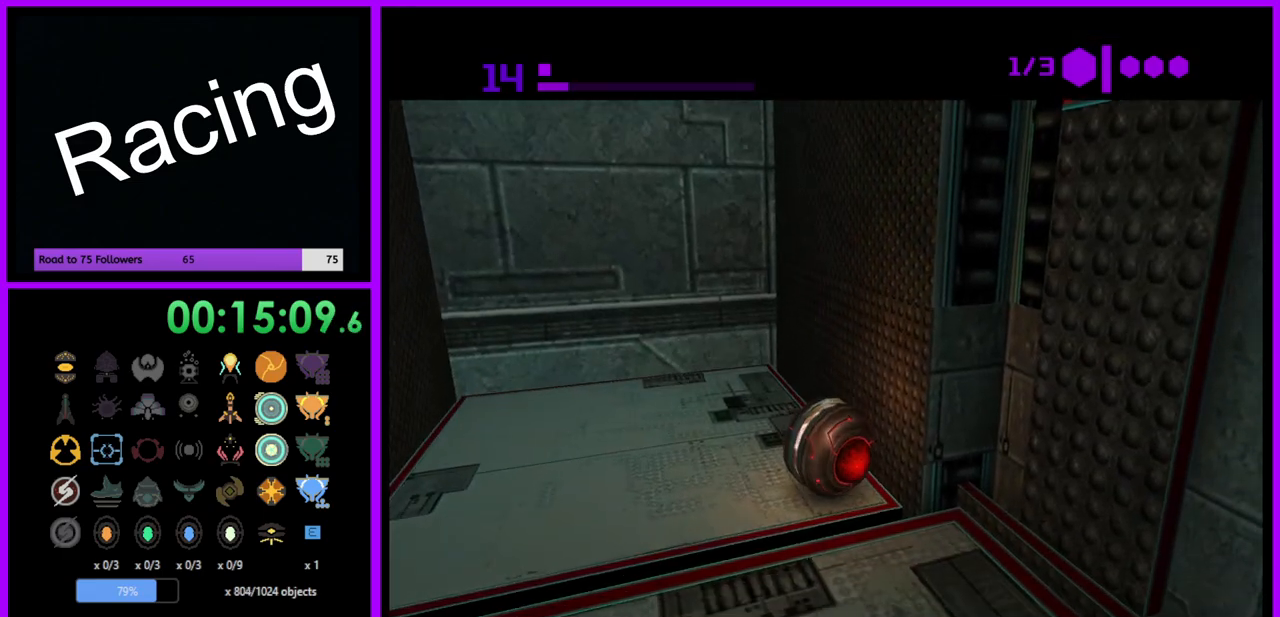
{"buttons": [], "left_stick": "down-right", "right_stick": "center", "events": []}
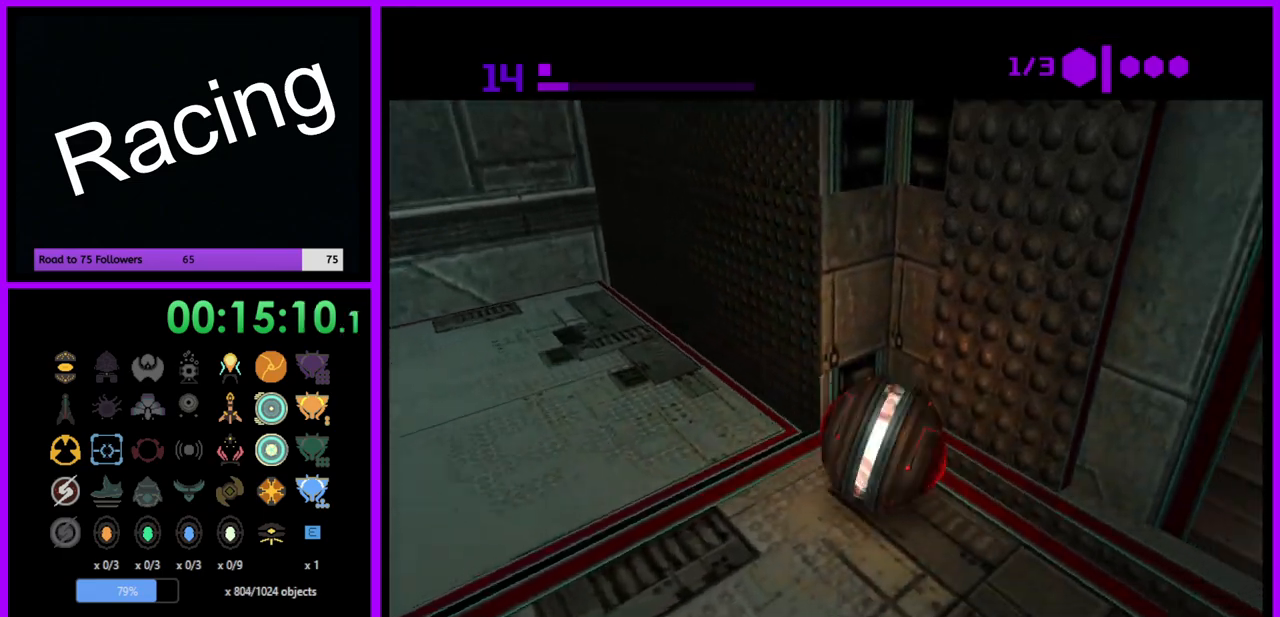
{"buttons": [], "left_stick": "up", "right_stick": "center", "events": [[167, "left_stick", "right"], [333, "left_stick", "up"]]}
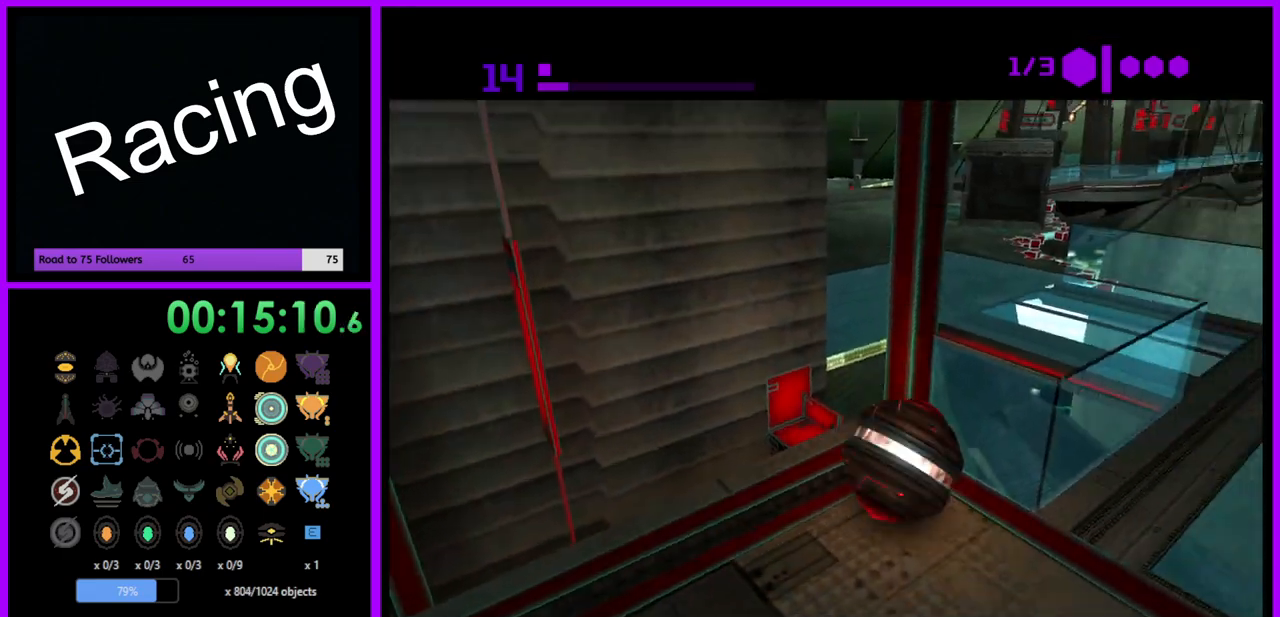
{"buttons": [], "left_stick": "up-right", "right_stick": "center", "events": [[117, "left_stick", "up-right"], [367, "left_stick", "up-left"], [500, "left_stick", "up-right"]]}
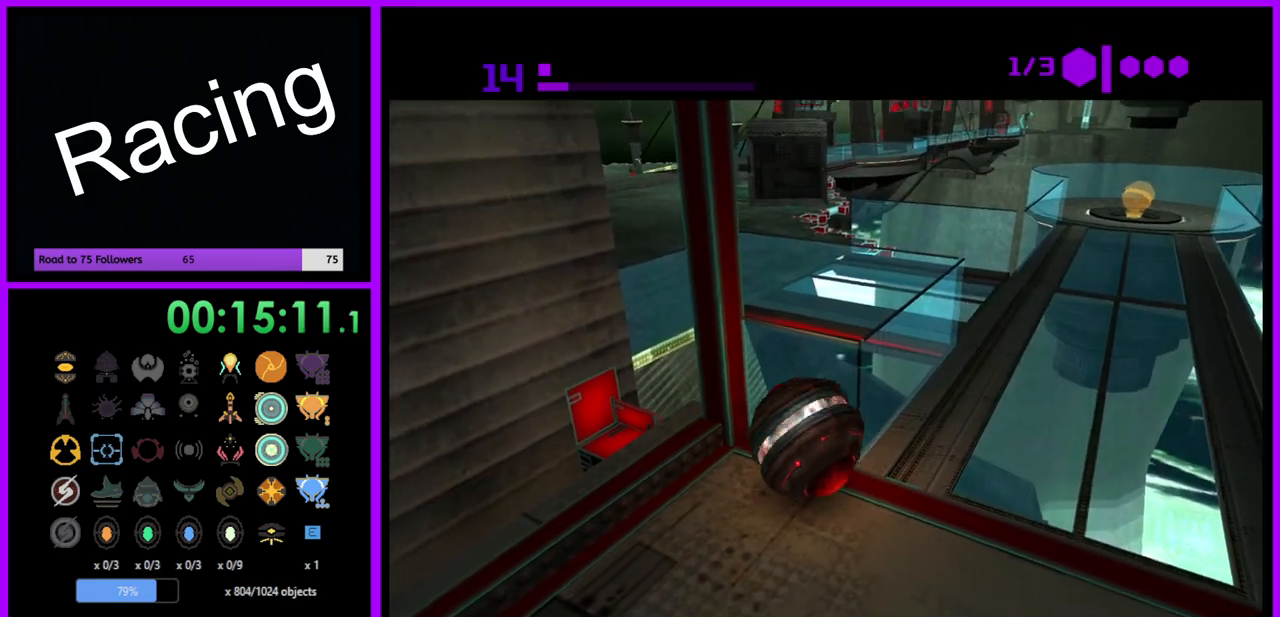
{"buttons": [], "left_stick": "up-right", "right_stick": "center", "events": [[150, "left_stick", "right"], [417, "left_stick", "up-right"]]}
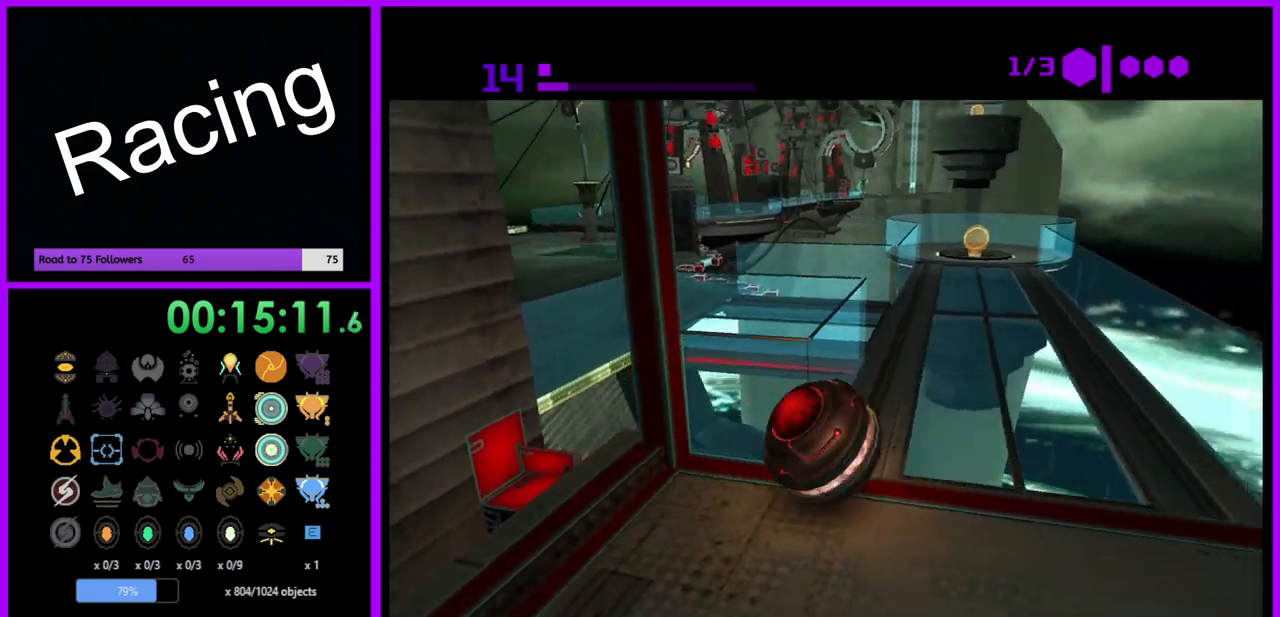
{"buttons": [], "left_stick": "up", "right_stick": "center", "events": [[150, "left_stick", "up-left"], [383, "left_stick", "up"]]}
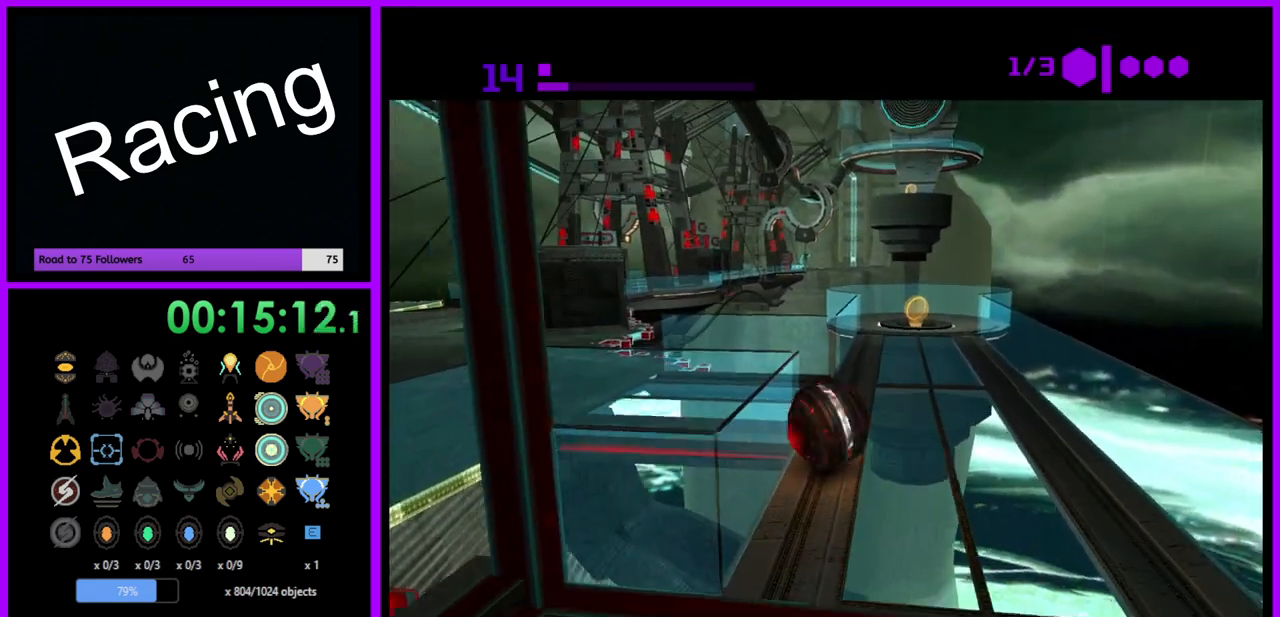
{"buttons": ["B"], "left_stick": "left", "right_stick": "center", "events": [[167, "left_stick", "left"], [467, "B", "down"]]}
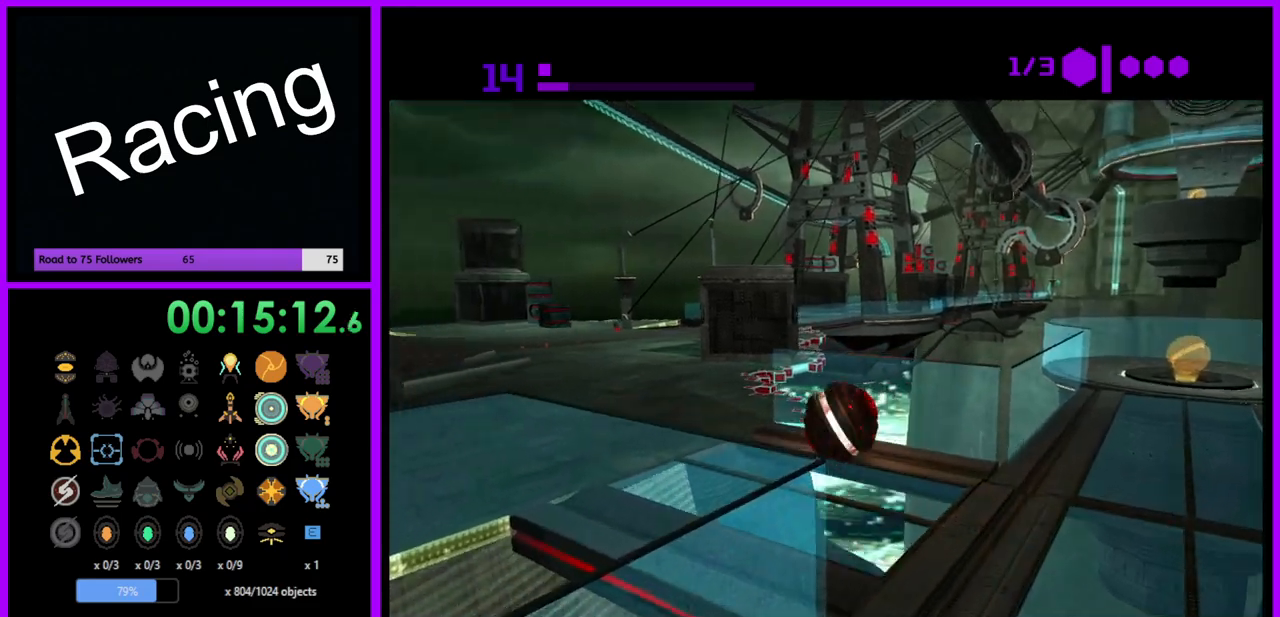
{"buttons": ["B"], "left_stick": "up", "right_stick": "center", "events": [[167, "left_stick", "up"]]}
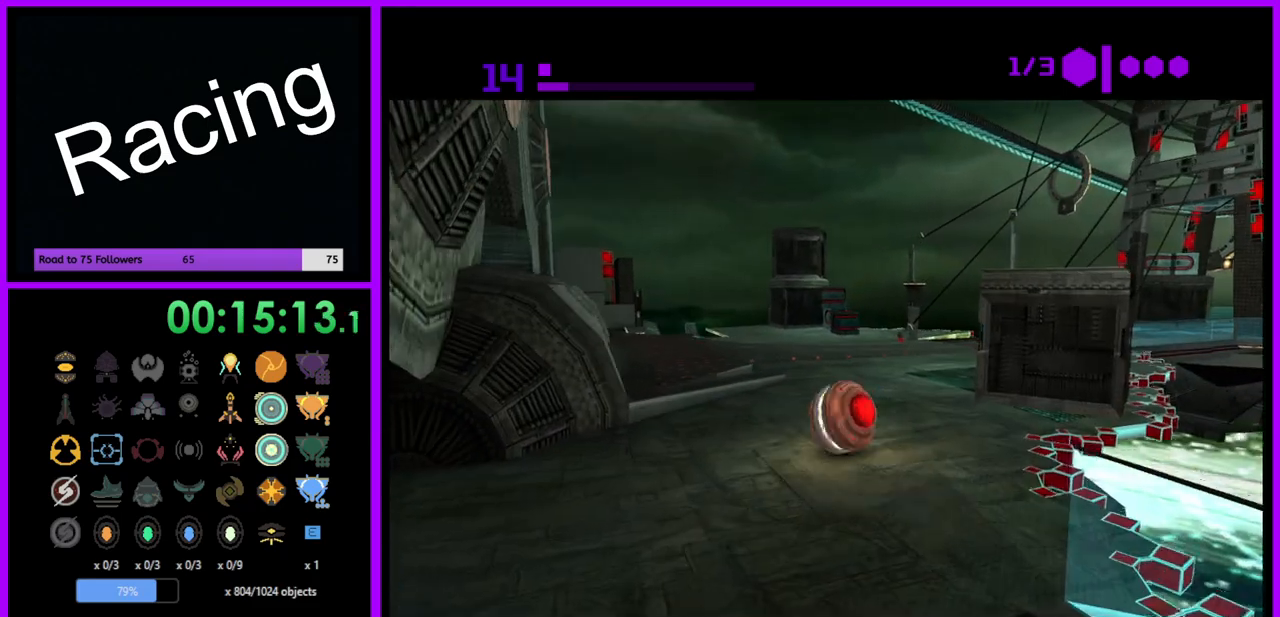
{"buttons": [], "left_stick": "up-left", "right_stick": "center", "events": [[33, "B", "up"], [50, "left_stick", "up-left"]]}
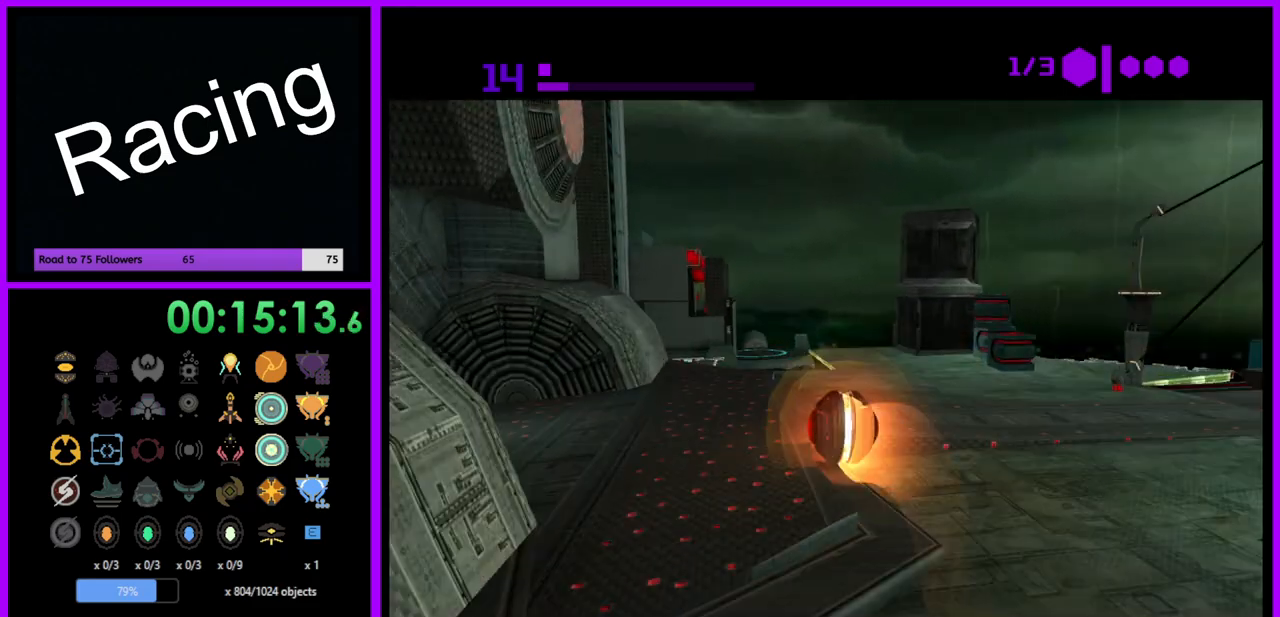
{"buttons": [], "left_stick": "up-left", "right_stick": "center", "events": [[117, "left_stick", "up"], [350, "left_stick", "up-left"]]}
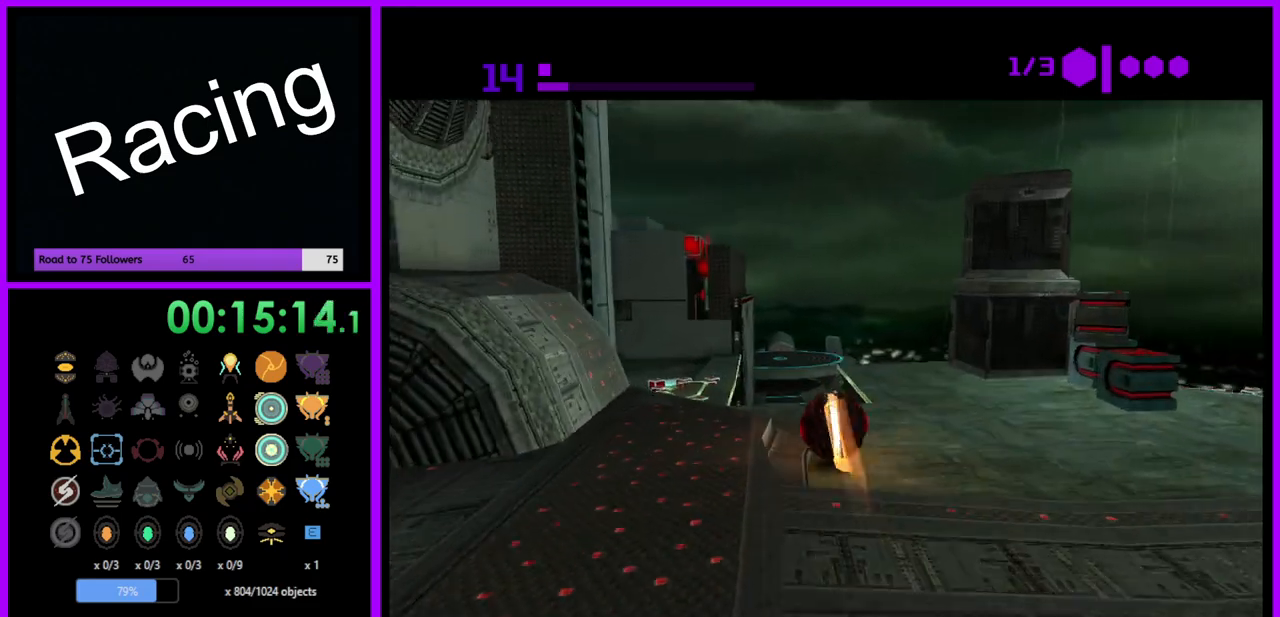
{"buttons": [], "left_stick": "up", "right_stick": "center", "events": [[467, "left_stick", "up"]]}
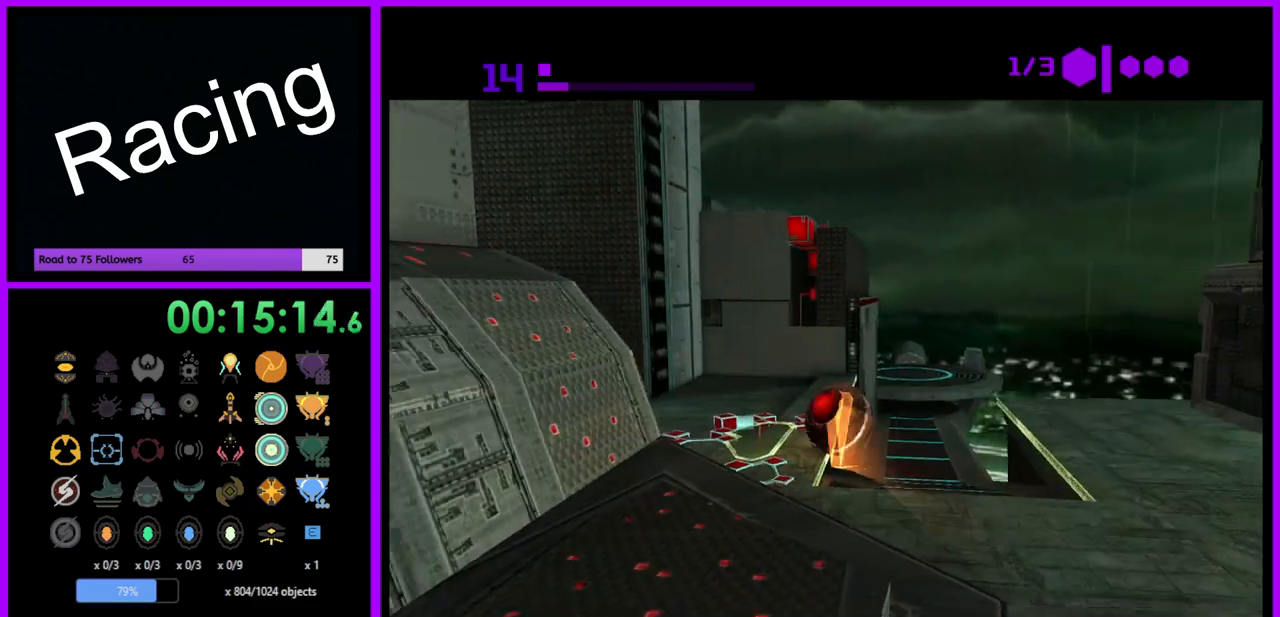
{"buttons": [], "left_stick": "left", "right_stick": "center", "events": [[333, "left_stick", "left"]]}
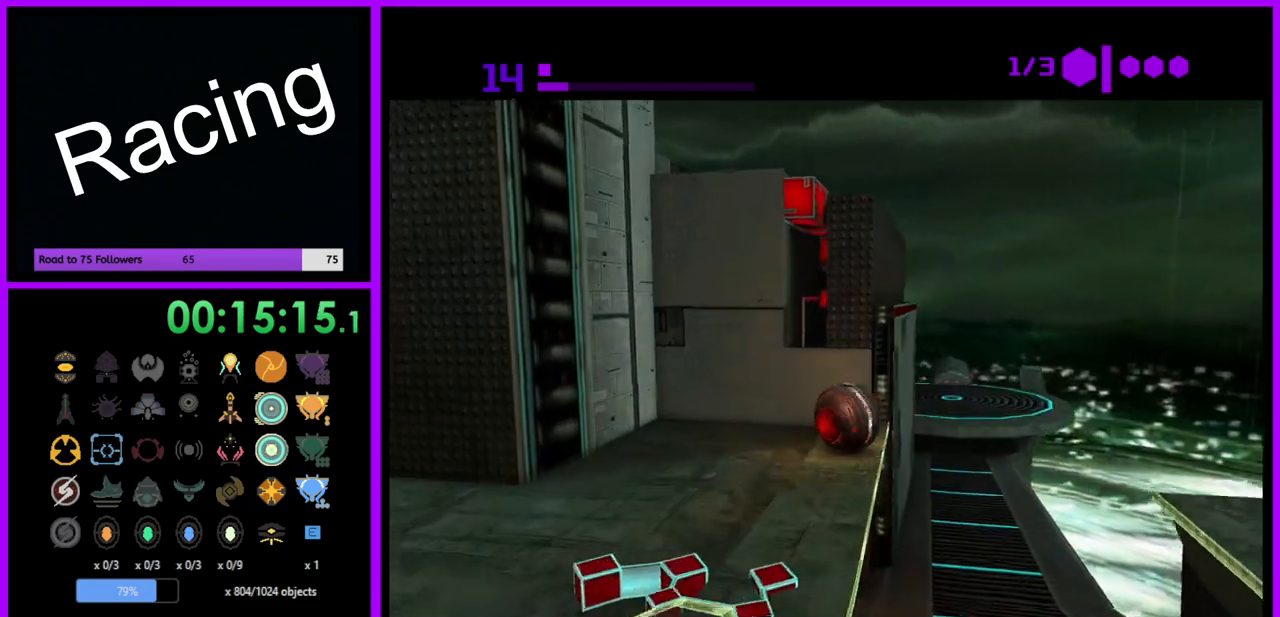
{"buttons": ["A"], "left_stick": "center", "right_stick": "center", "events": [[217, "left_stick", "up"], [300, "left_stick", "right"], [400, "A", "down"], [433, "left_stick", "center"]]}